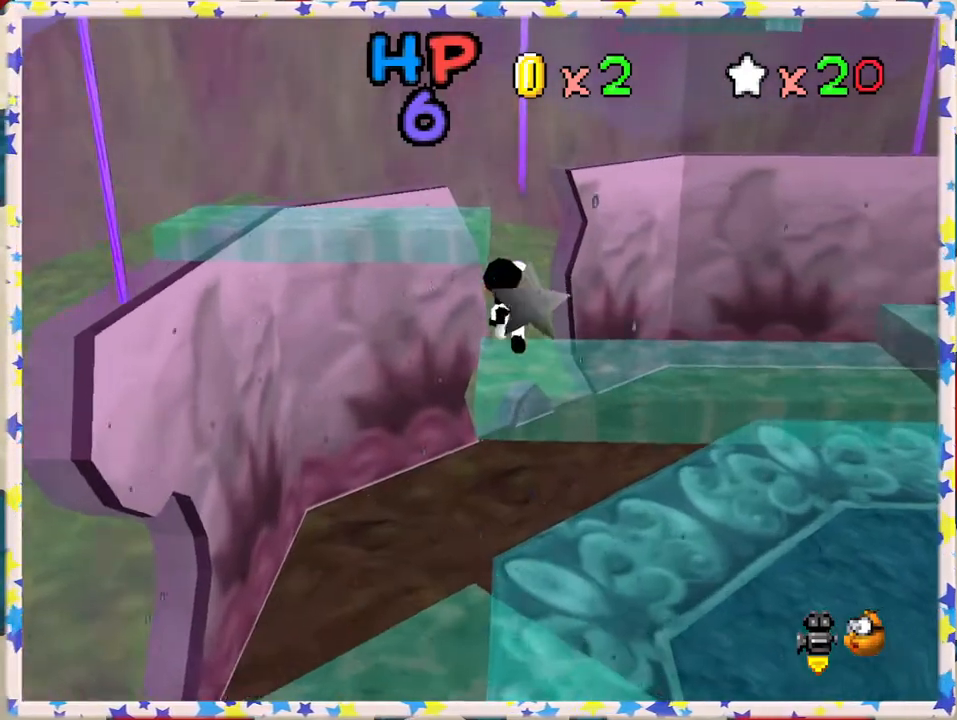
Gameplay with a controller (Nintendo layout); each line is a JSON object with the inputs held at the frame after it. "events" lists button and stick changes between this image and that frame as [ms after this image, input, new state], when the widget could be followed in between. Not read: L3 R3.
{"buttons": ["A"], "left_stick": "up-left", "events": [[117, "left_stick", "up"], [200, "A", "down"], [283, "left_stick", "up-left"]]}
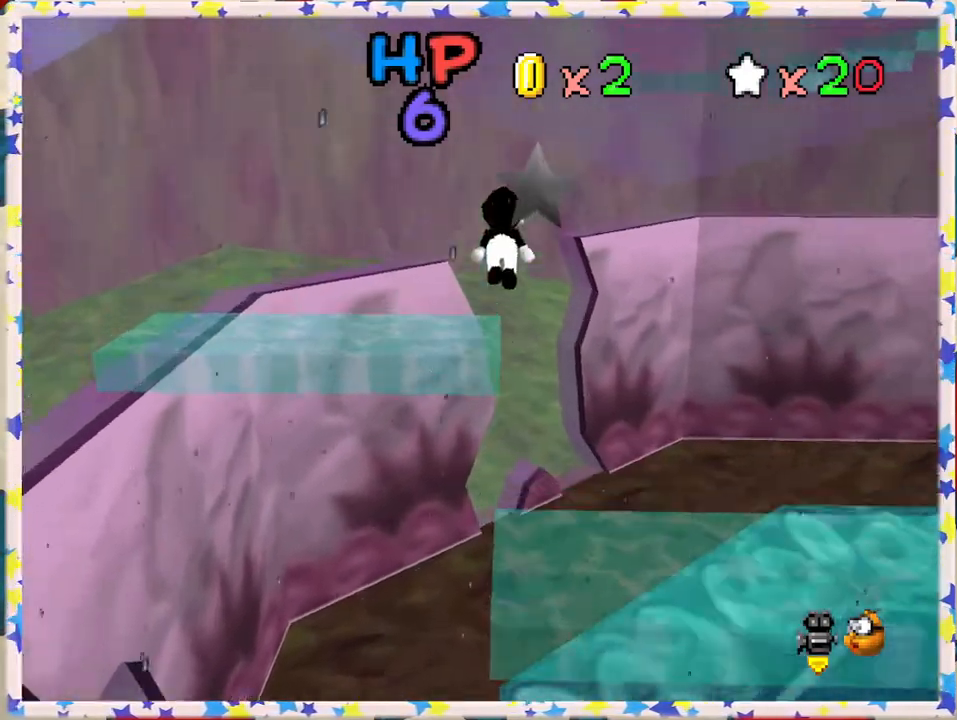
{"buttons": [], "left_stick": "down", "events": [[83, "left_stick", "left"], [283, "left_stick", "down-left"], [300, "A", "up"], [500, "left_stick", "down"]]}
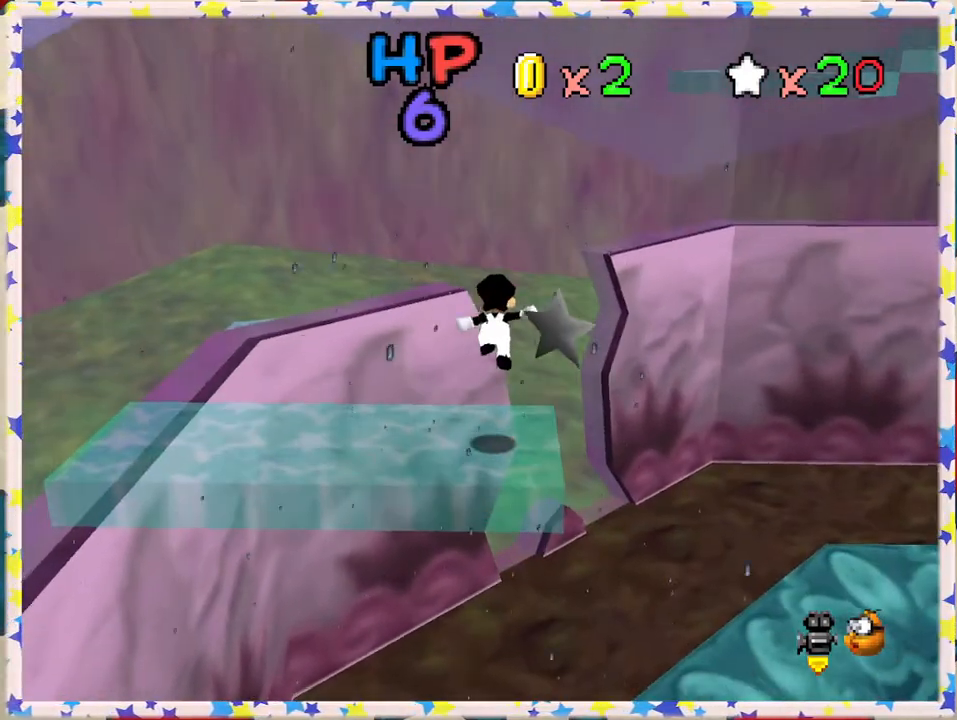
{"buttons": ["A"], "left_stick": "down-left", "events": [[233, "A", "down"], [317, "left_stick", "down-left"]]}
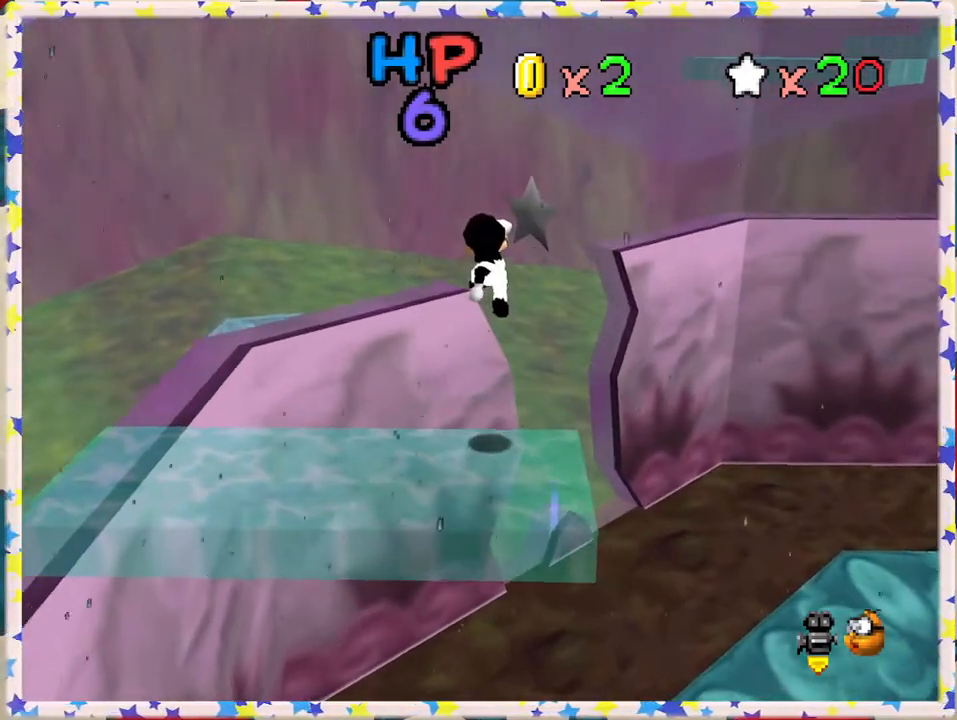
{"buttons": [], "left_stick": "center", "events": [[300, "A", "up"], [417, "left_stick", "center"]]}
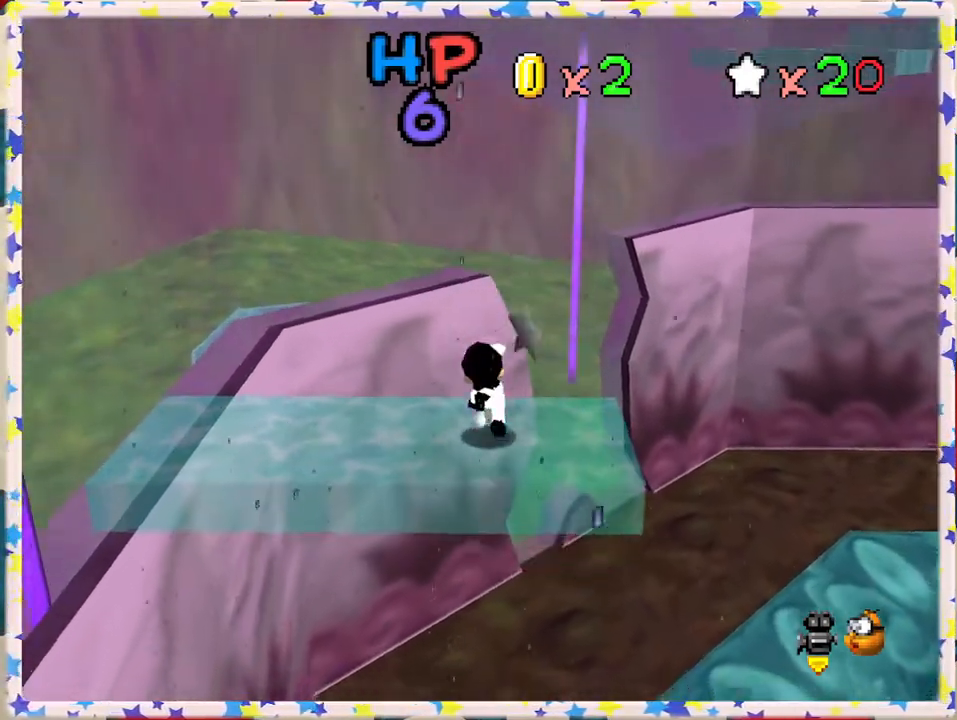
{"buttons": ["A"], "left_stick": "up", "events": [[83, "A", "down"], [117, "left_stick", "left"], [317, "left_stick", "up-left"], [467, "left_stick", "up"]]}
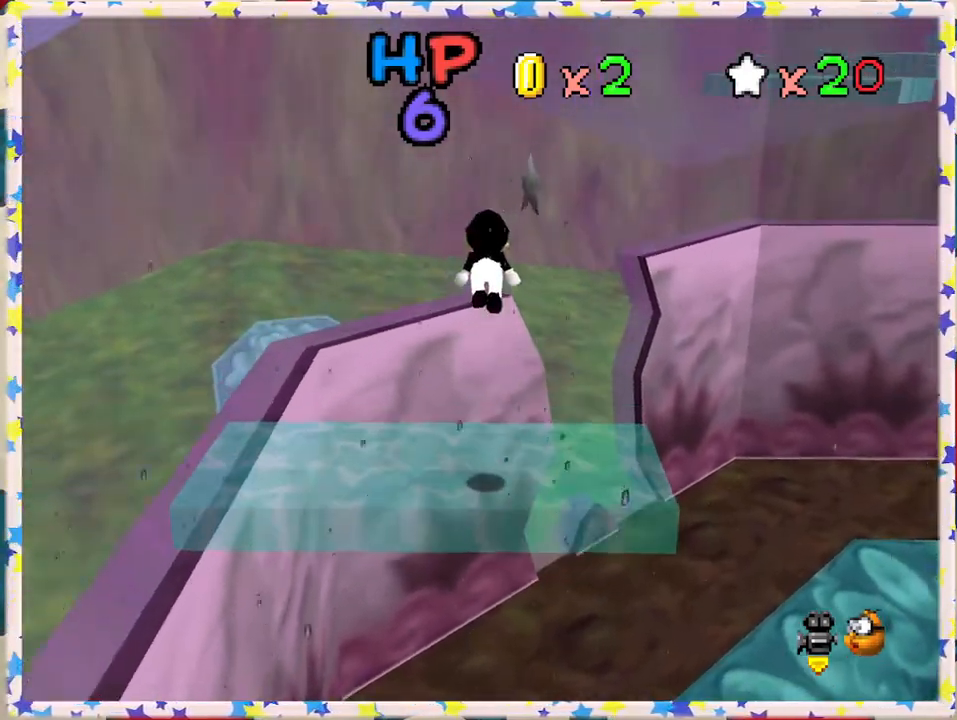
{"buttons": [], "left_stick": "center", "events": [[33, "A", "up"], [100, "left_stick", "center"]]}
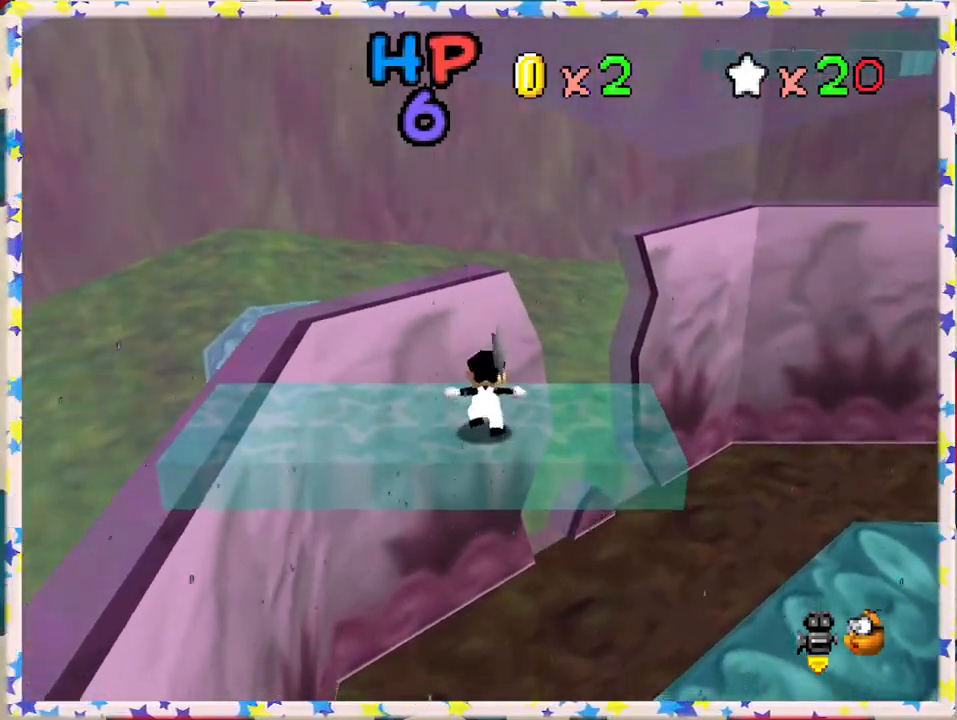
{"buttons": [], "left_stick": "up", "events": [[167, "left_stick", "up"], [200, "A", "down"], [267, "A", "up"]]}
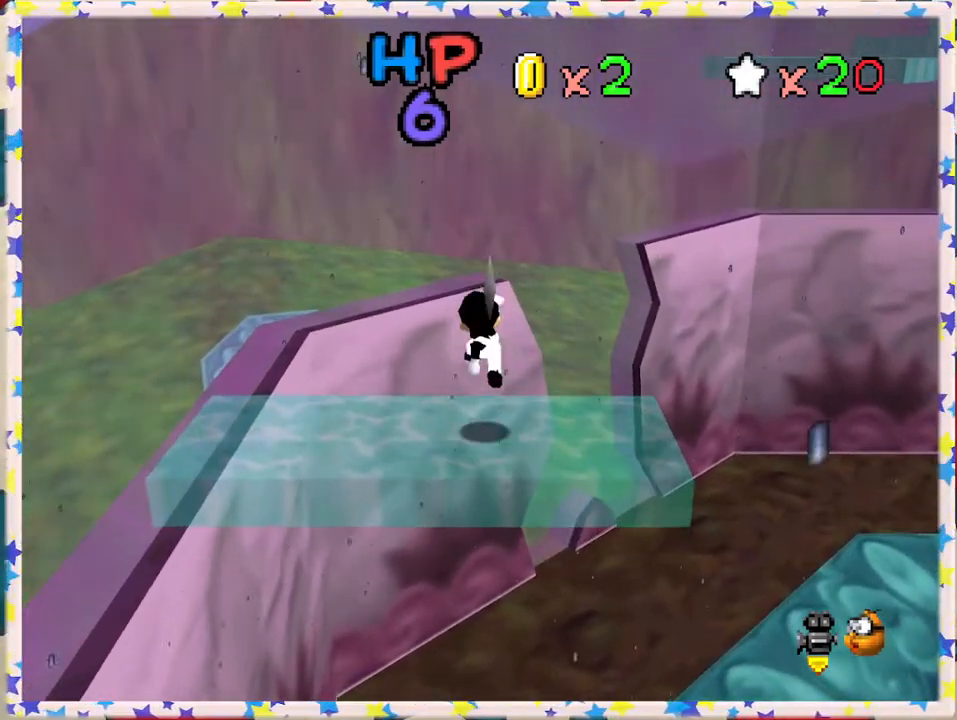
{"buttons": [], "left_stick": "up", "events": [[83, "left_stick", "up-right"], [200, "A", "down"], [283, "left_stick", "up"], [483, "A", "up"]]}
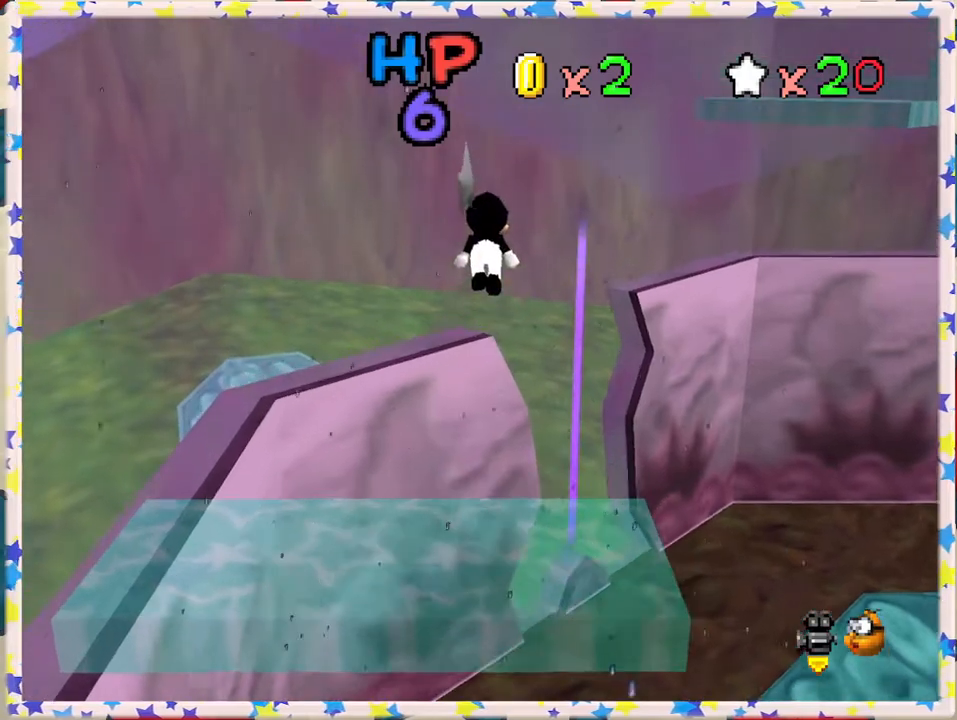
{"buttons": [], "left_stick": "center", "events": [[67, "left_stick", "center"], [133, "left_stick", "down"], [300, "left_stick", "center"]]}
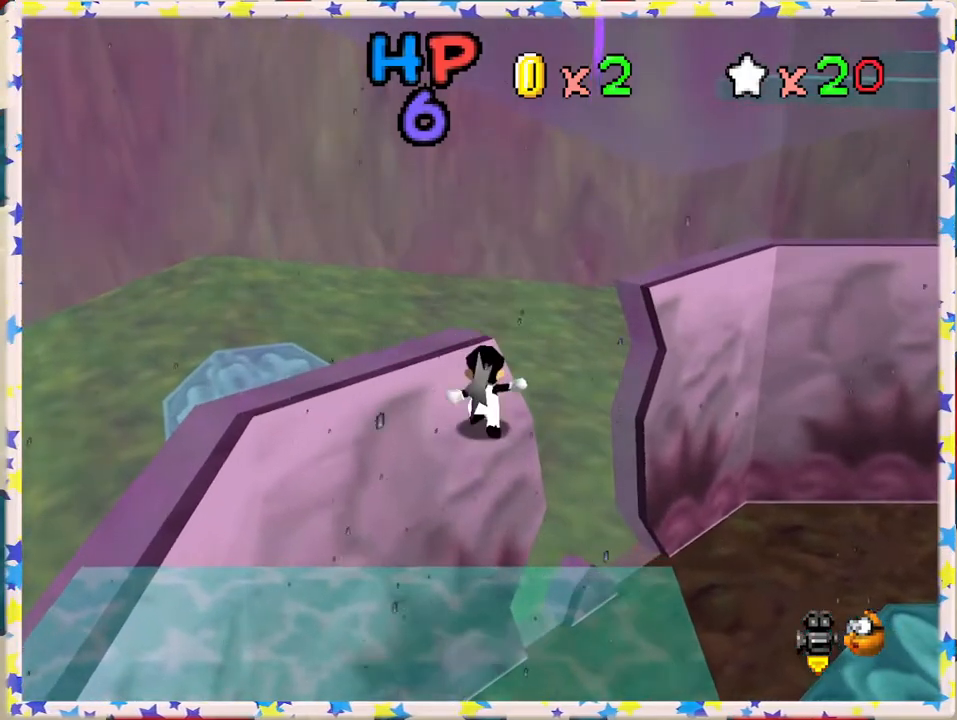
{"buttons": [], "left_stick": "center", "events": [[283, "C_LEFT", "down"], [417, "C_LEFT", "up"]]}
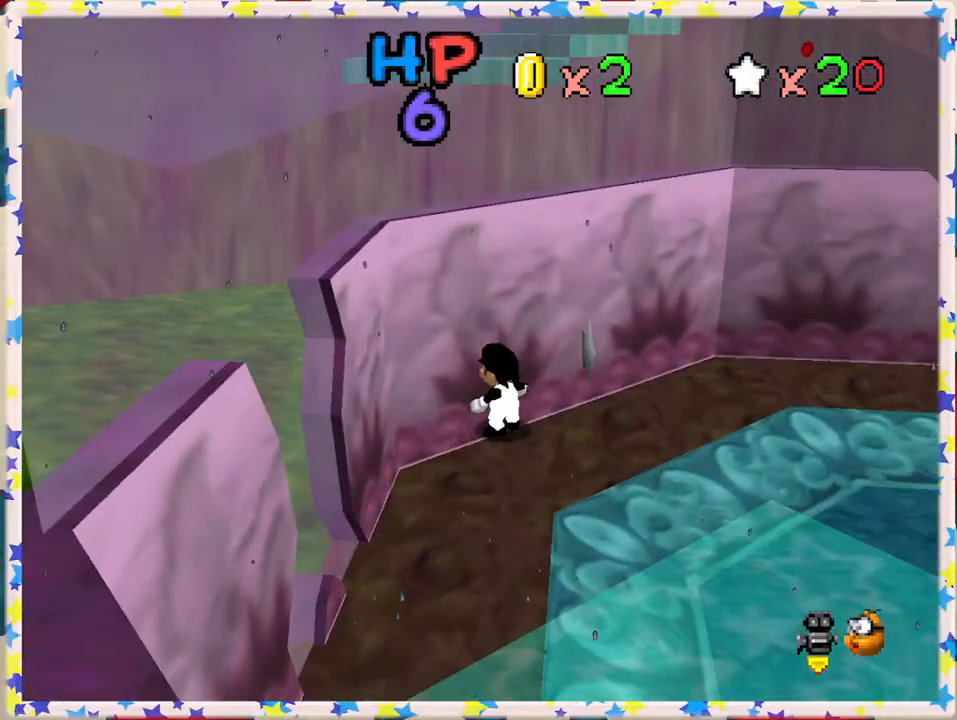
{"buttons": [], "left_stick": "center", "events": [[217, "left_stick", "up-left"], [350, "left_stick", "center"]]}
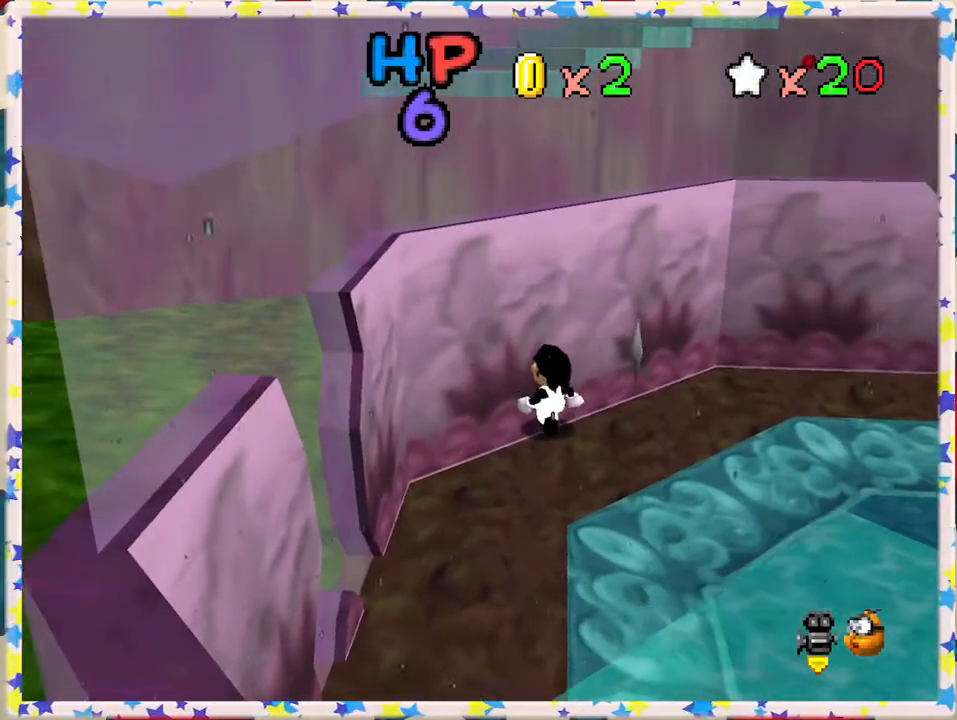
{"buttons": ["A"], "left_stick": "down-right", "events": [[400, "A", "down"], [500, "left_stick", "down-right"]]}
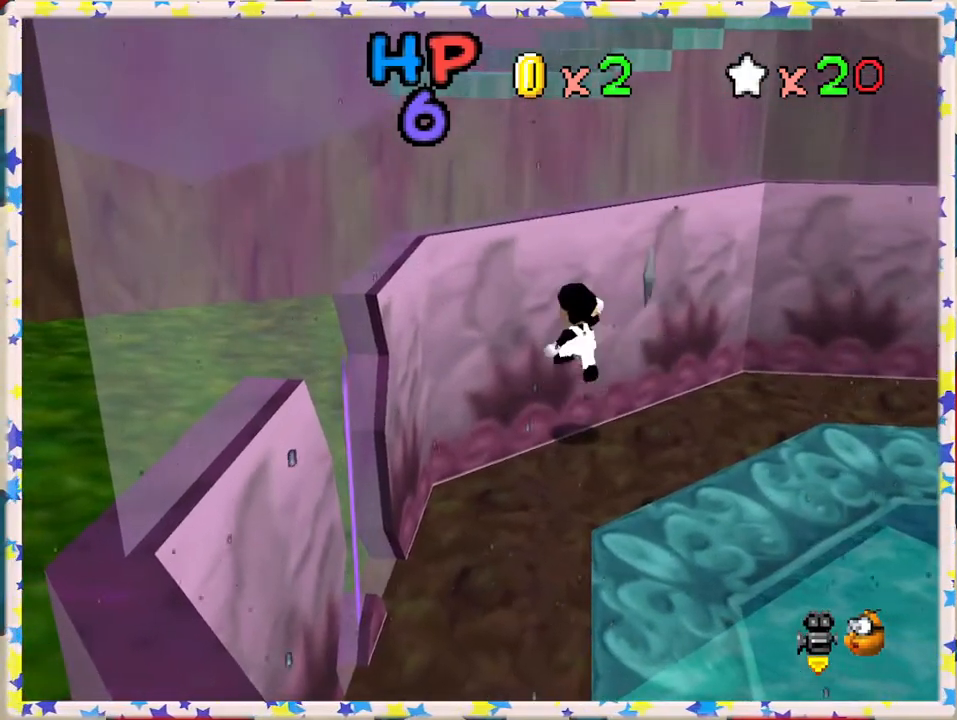
{"buttons": [], "left_stick": "center", "events": [[167, "A", "up"], [267, "left_stick", "center"]]}
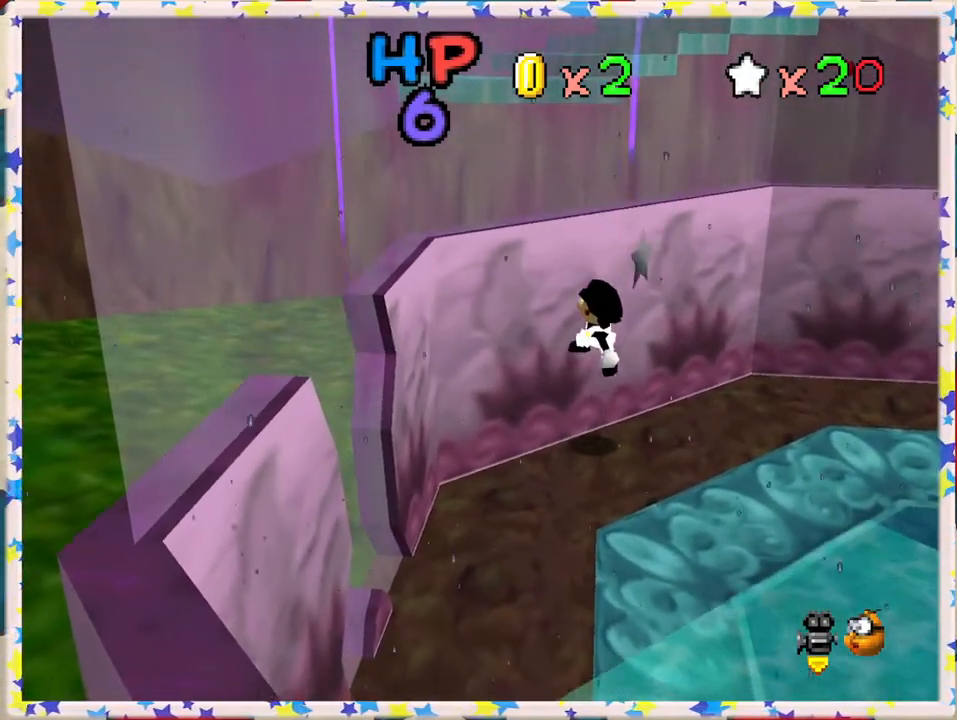
{"buttons": [], "left_stick": "up", "events": [[500, "left_stick", "up"]]}
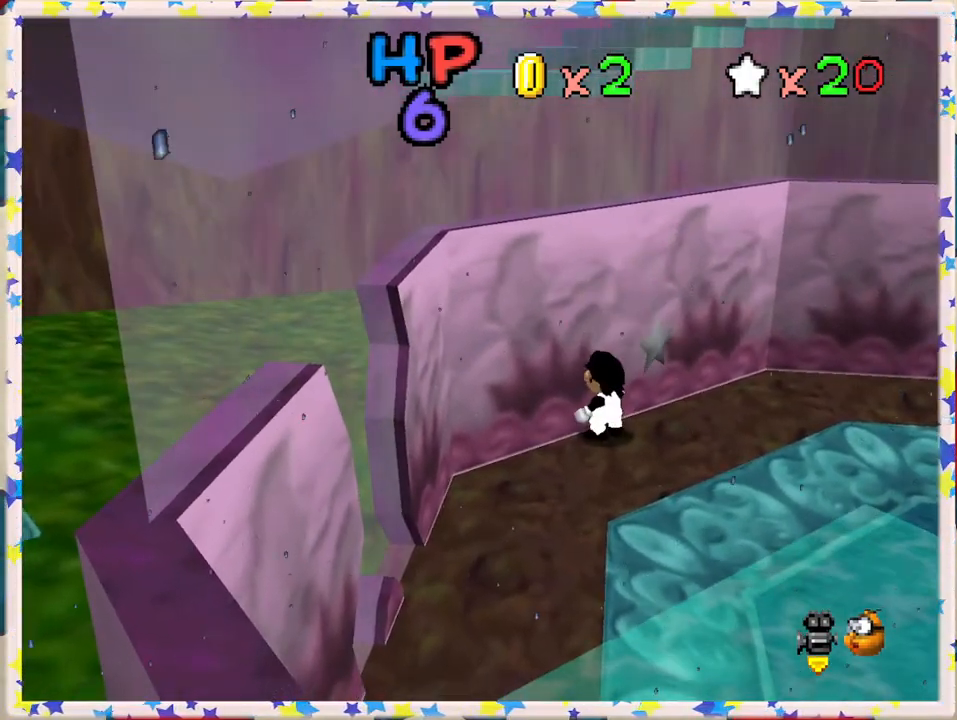
{"buttons": ["A"], "left_stick": "up", "events": [[67, "left_stick", "center"], [500, "A", "down"], [500, "left_stick", "up"]]}
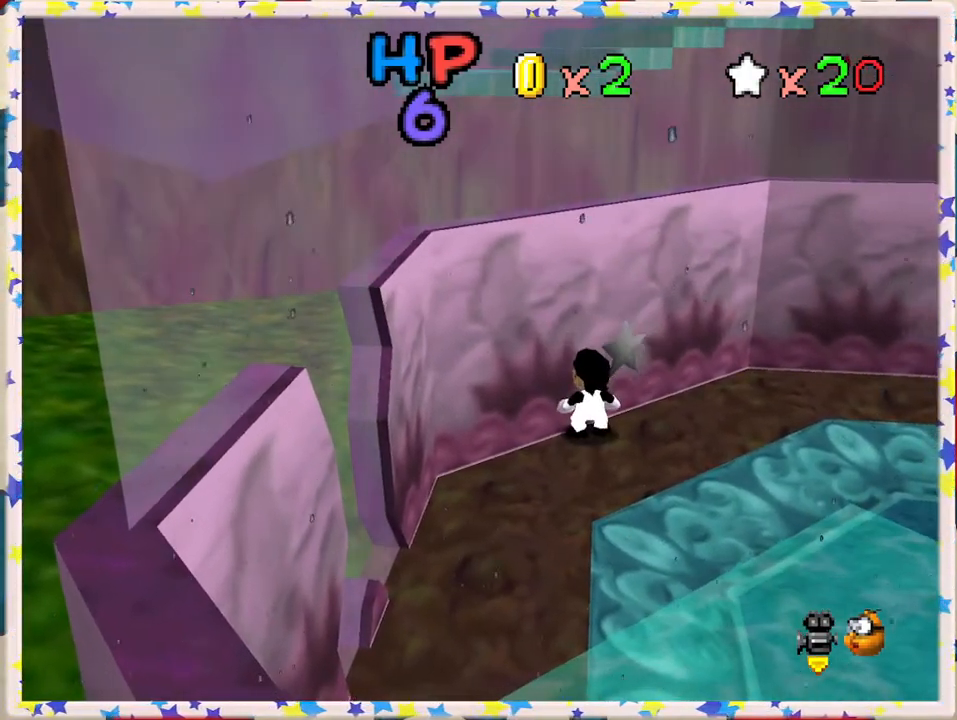
{"buttons": ["A"], "left_stick": "up-left", "events": [[17, "left_stick", "up-left"], [67, "A", "up"], [500, "A", "down"]]}
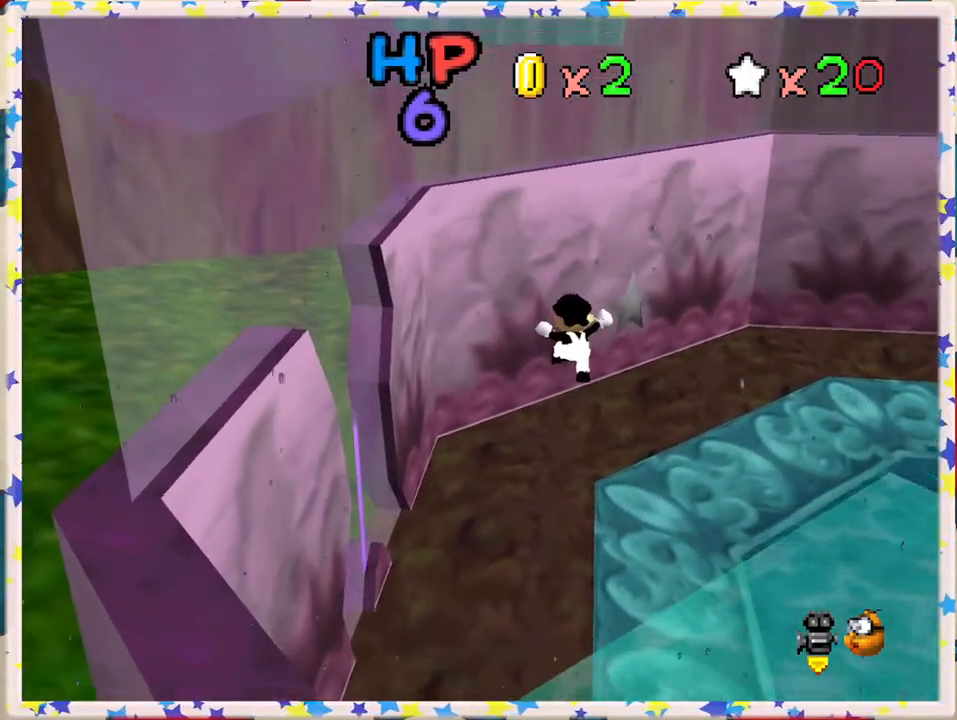
{"buttons": [], "left_stick": "down", "events": [[367, "left_stick", "center"], [383, "A", "up"], [417, "left_stick", "down-right"], [467, "left_stick", "down"]]}
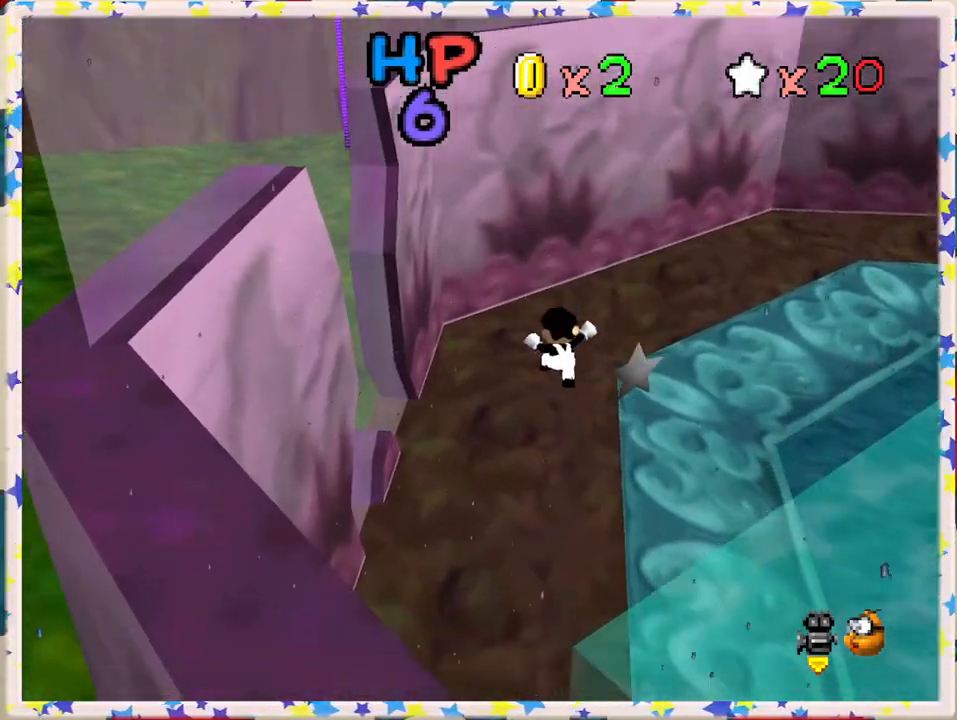
{"buttons": ["B"], "left_stick": "up", "events": [[150, "left_stick", "down-right"], [317, "left_stick", "up"], [383, "B", "down"]]}
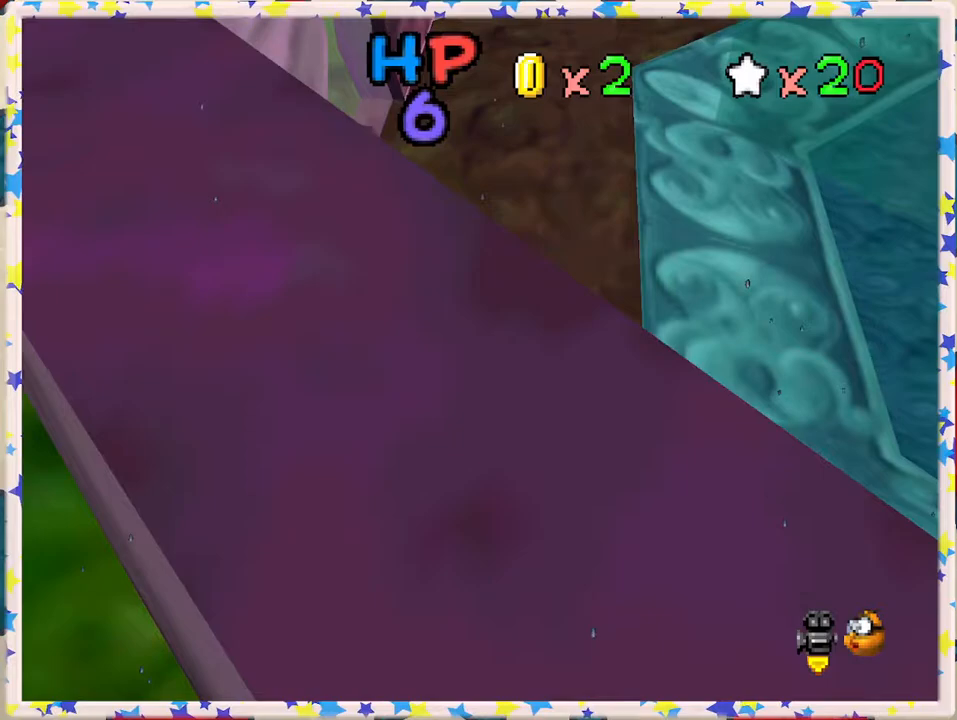
{"buttons": ["C_LEFT"], "left_stick": "up-right", "events": [[33, "B", "up"], [117, "left_stick", "up-right"], [267, "A", "down"], [383, "A", "up"], [500, "C_LEFT", "down"]]}
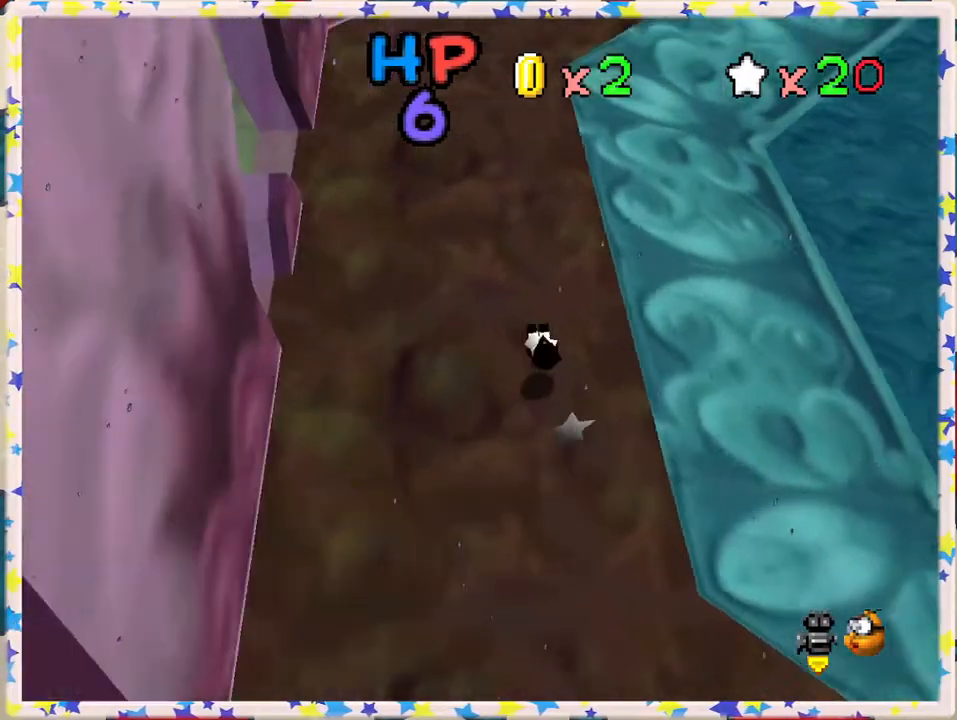
{"buttons": ["C_LEFT"], "left_stick": "up-right", "events": [[117, "C_LEFT", "up"], [250, "C_LEFT", "down"], [350, "C_LEFT", "up"], [450, "C_LEFT", "down"]]}
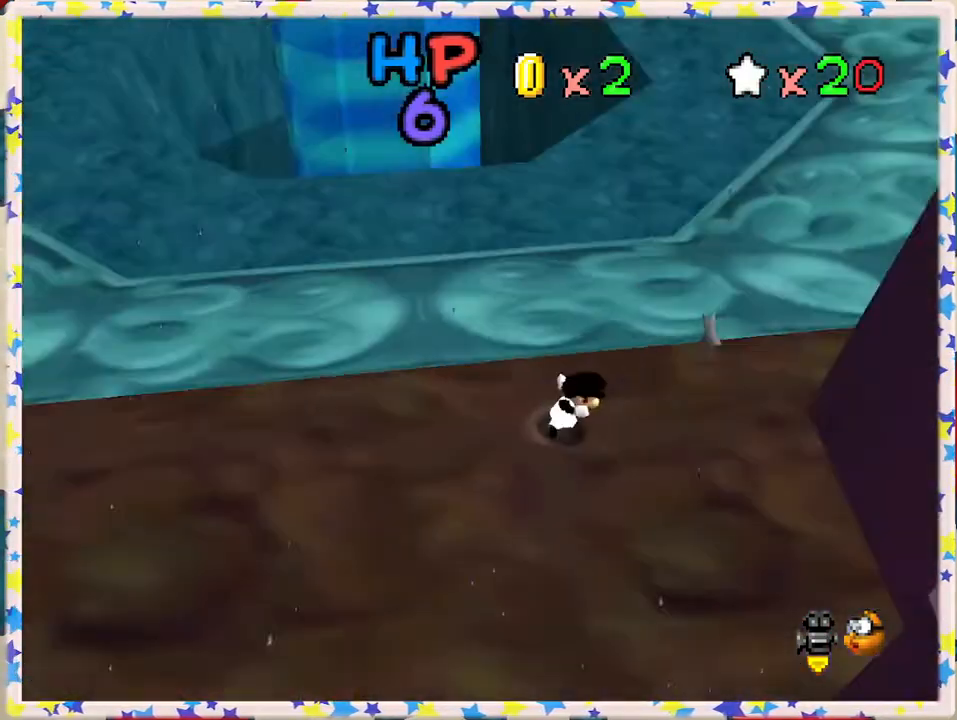
{"buttons": [], "left_stick": "up", "events": [[50, "C_LEFT", "up"], [183, "left_stick", "up"]]}
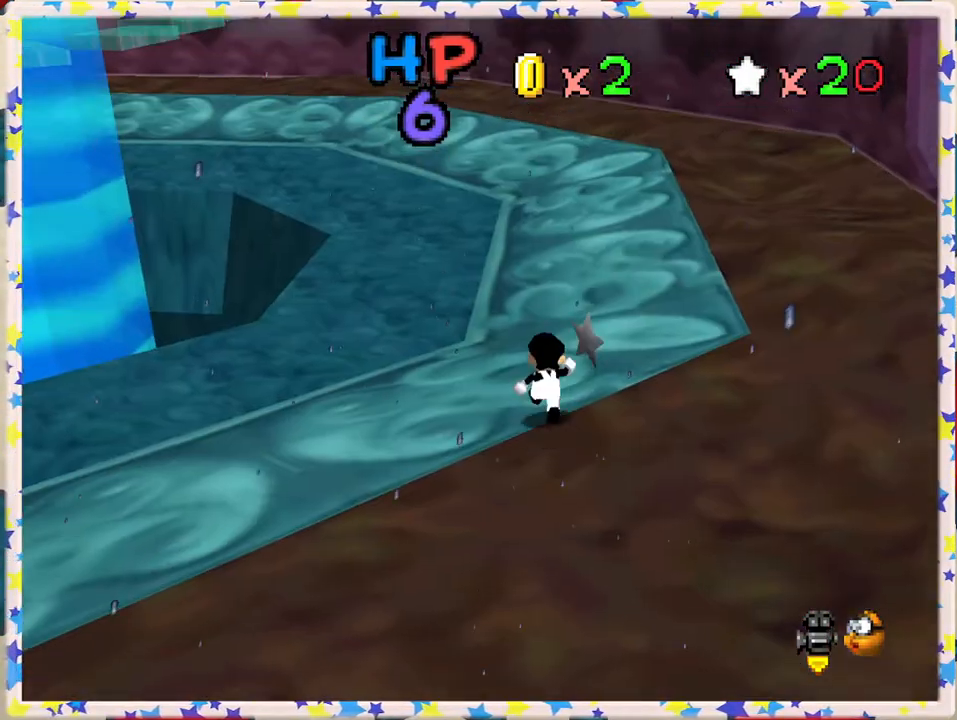
{"buttons": [], "left_stick": "up-left", "events": [[50, "Z", "down"], [67, "A", "down"], [233, "A", "up"], [250, "Z", "up"], [317, "left_stick", "up-left"]]}
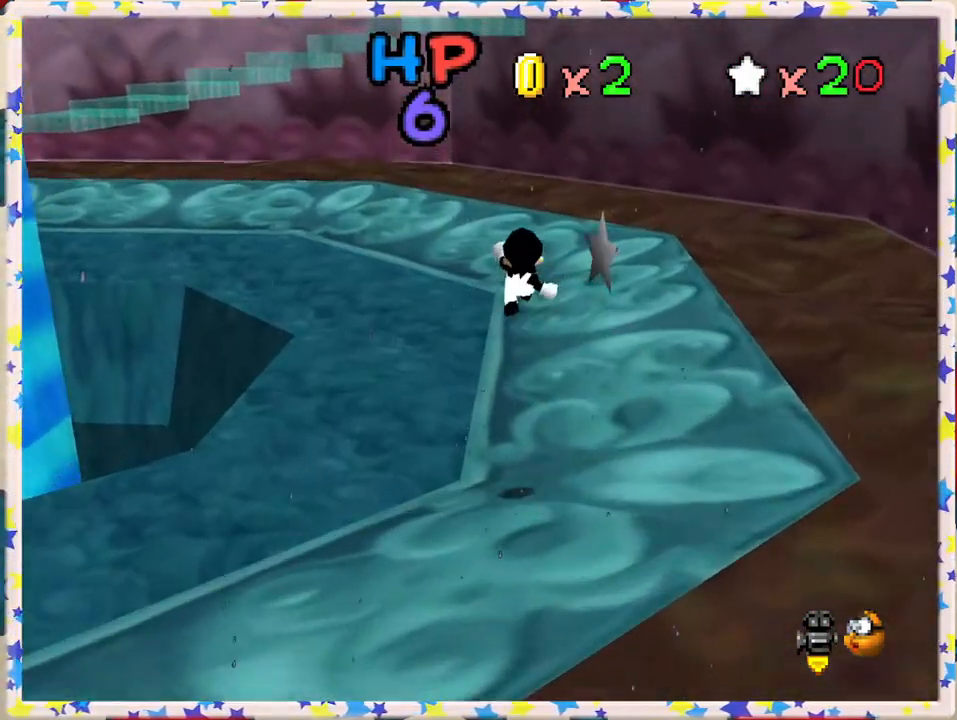
{"buttons": [], "left_stick": "up", "events": [[67, "C_RIGHT", "down"], [183, "C_RIGHT", "up"], [333, "left_stick", "up"]]}
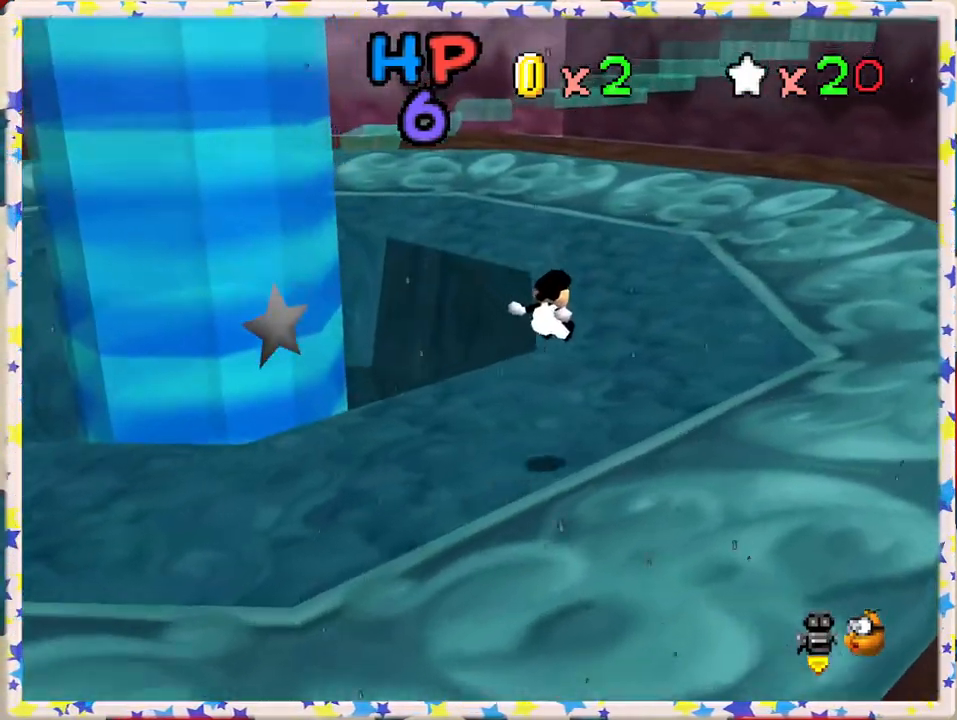
{"buttons": [], "left_stick": "up-left", "events": [[67, "C_LEFT", "down"], [183, "C_LEFT", "up"], [433, "left_stick", "up-left"]]}
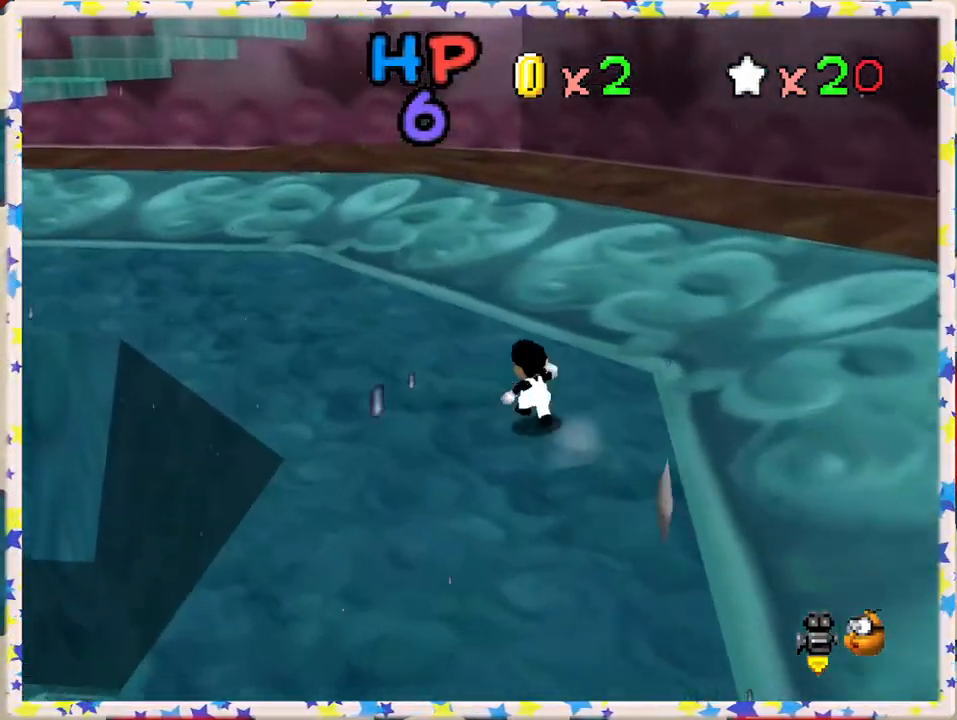
{"buttons": [], "left_stick": "up-left", "events": [[150, "A", "down"], [350, "A", "up"]]}
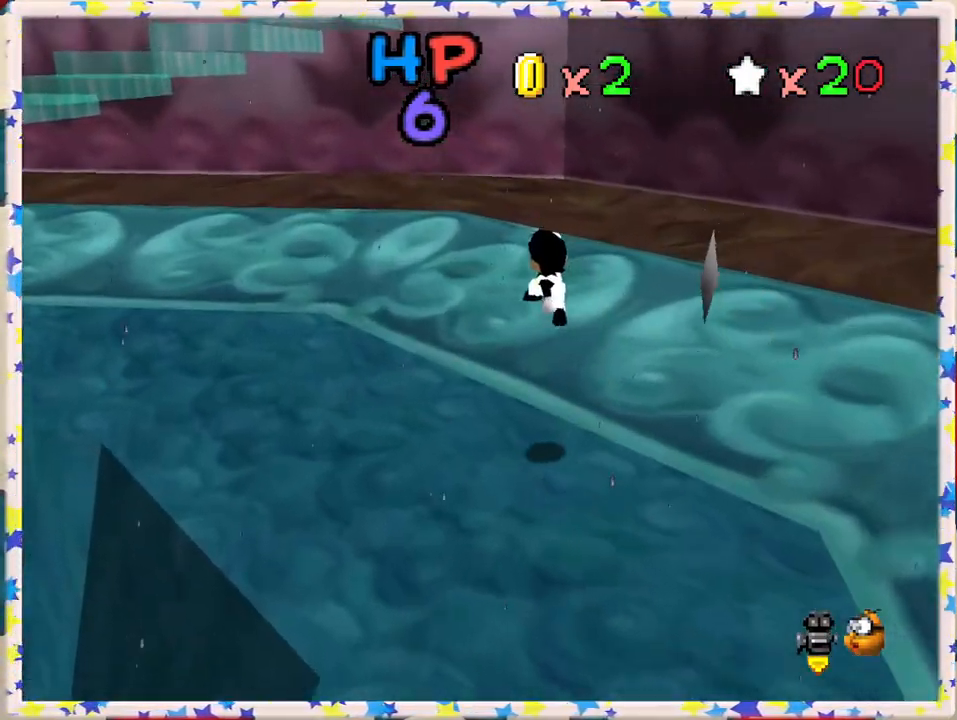
{"buttons": [], "left_stick": "up", "events": [[233, "left_stick", "up"]]}
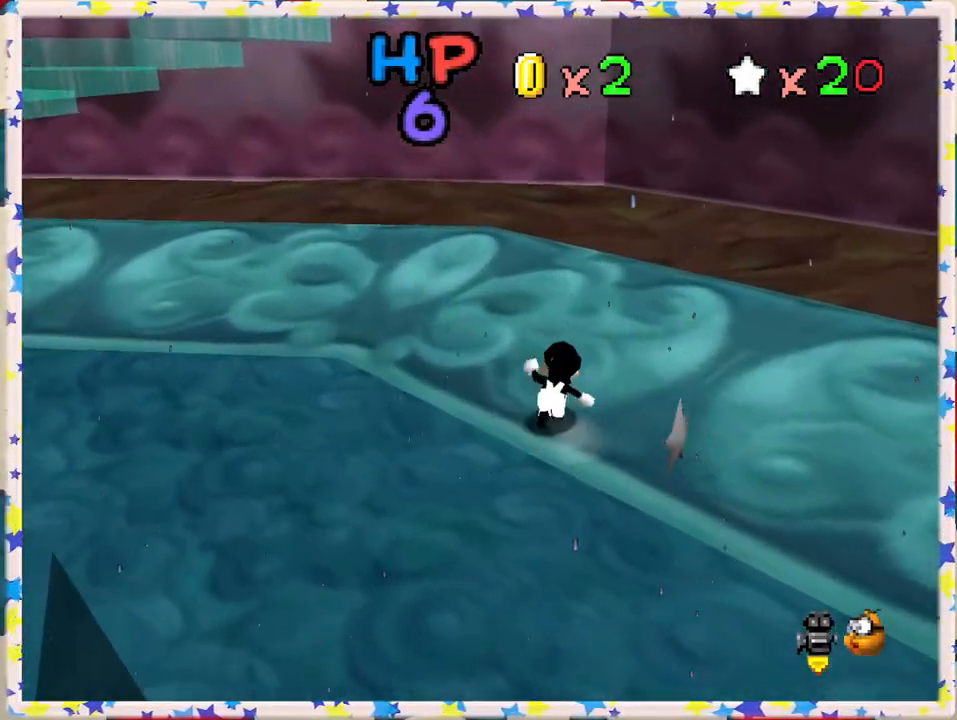
{"buttons": [], "left_stick": "up", "events": []}
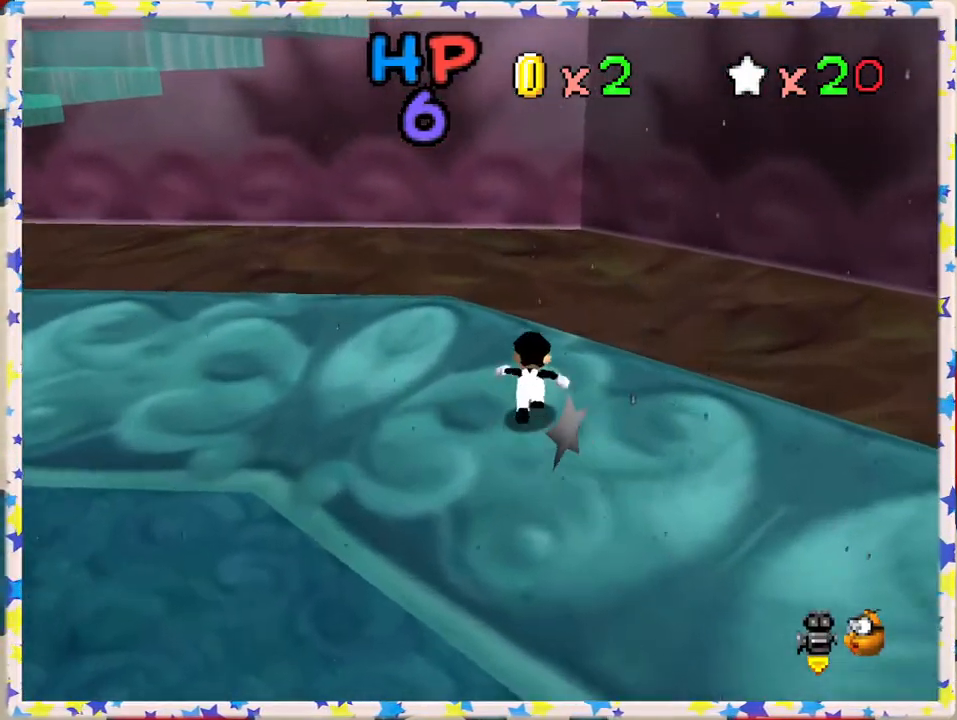
{"buttons": ["A"], "left_stick": "up", "events": [[417, "A", "down"]]}
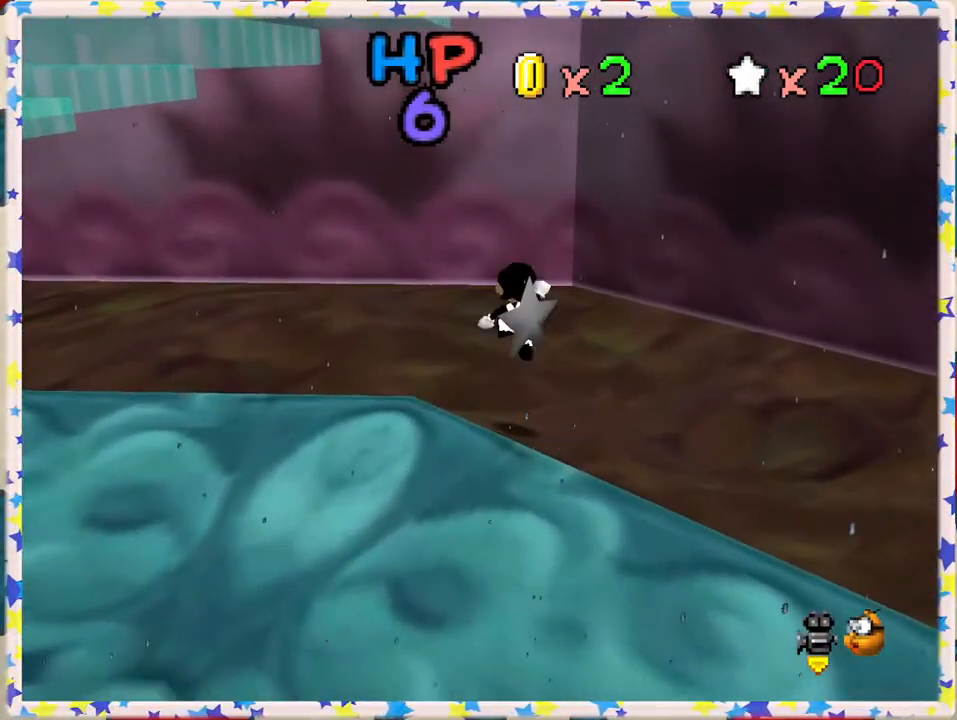
{"buttons": [], "left_stick": "up", "events": [[67, "A", "up"]]}
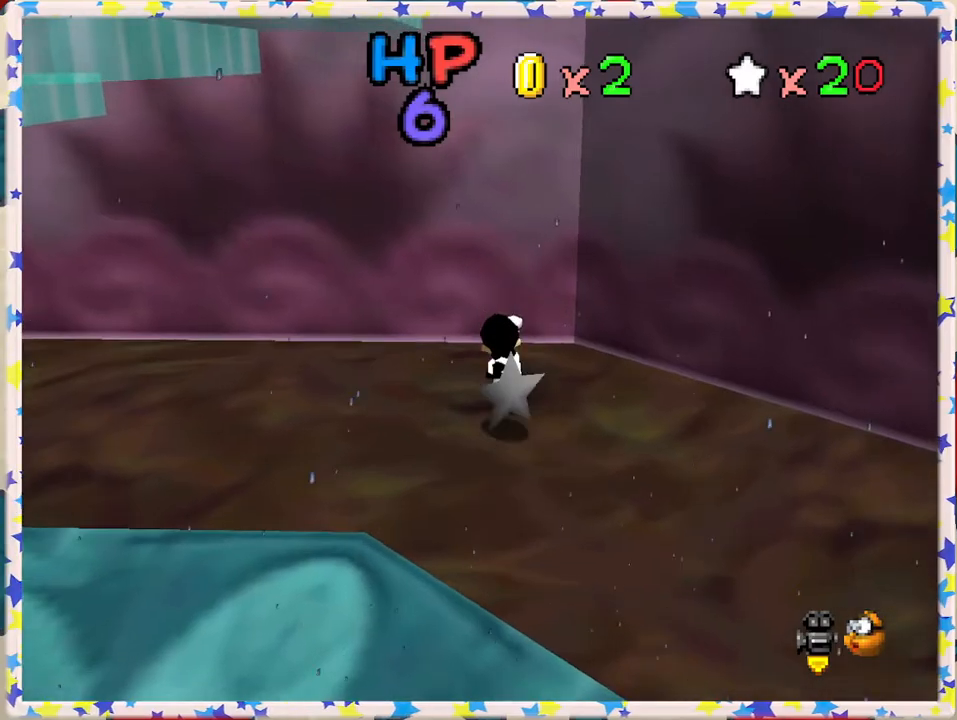
{"buttons": [], "left_stick": "up", "events": [[100, "A", "down"], [400, "A", "up"]]}